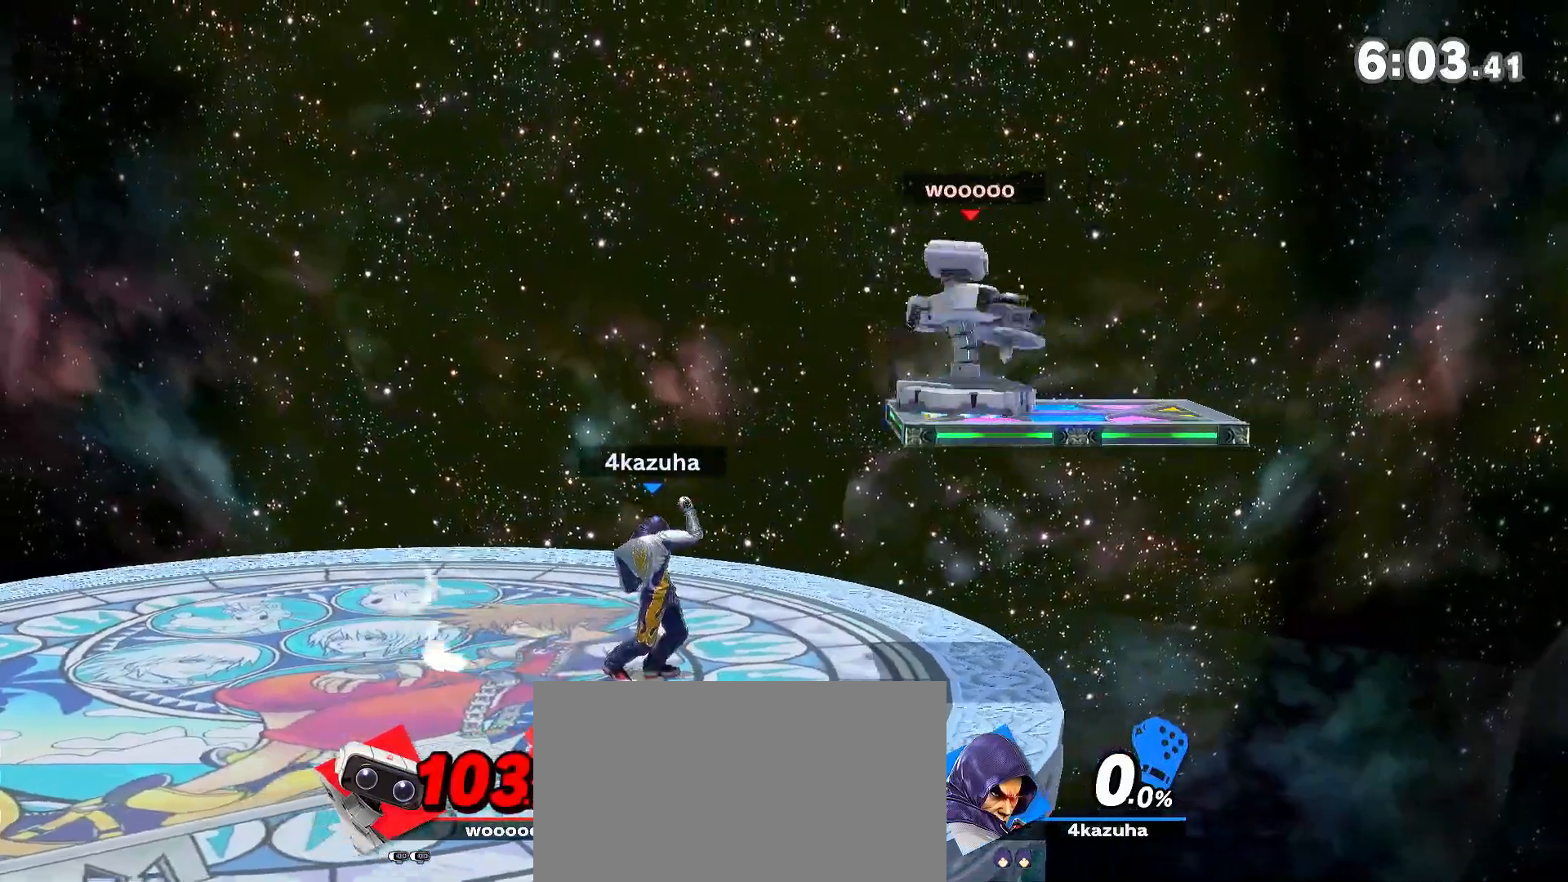
Gameplay with a controller (Nintendo layout); each line is a JSON object with the inputs held at the frame after it. "events" lists button and stick changes between this image and that frame as [ms after this image, input, new state], when the widget could be followed in between. Not read: DPAD_DOWN DPAD_UP L3 R3.
{"buttons": [], "left_stick": "left", "right_stick": "center", "events": [[183, "left_stick", "left"]]}
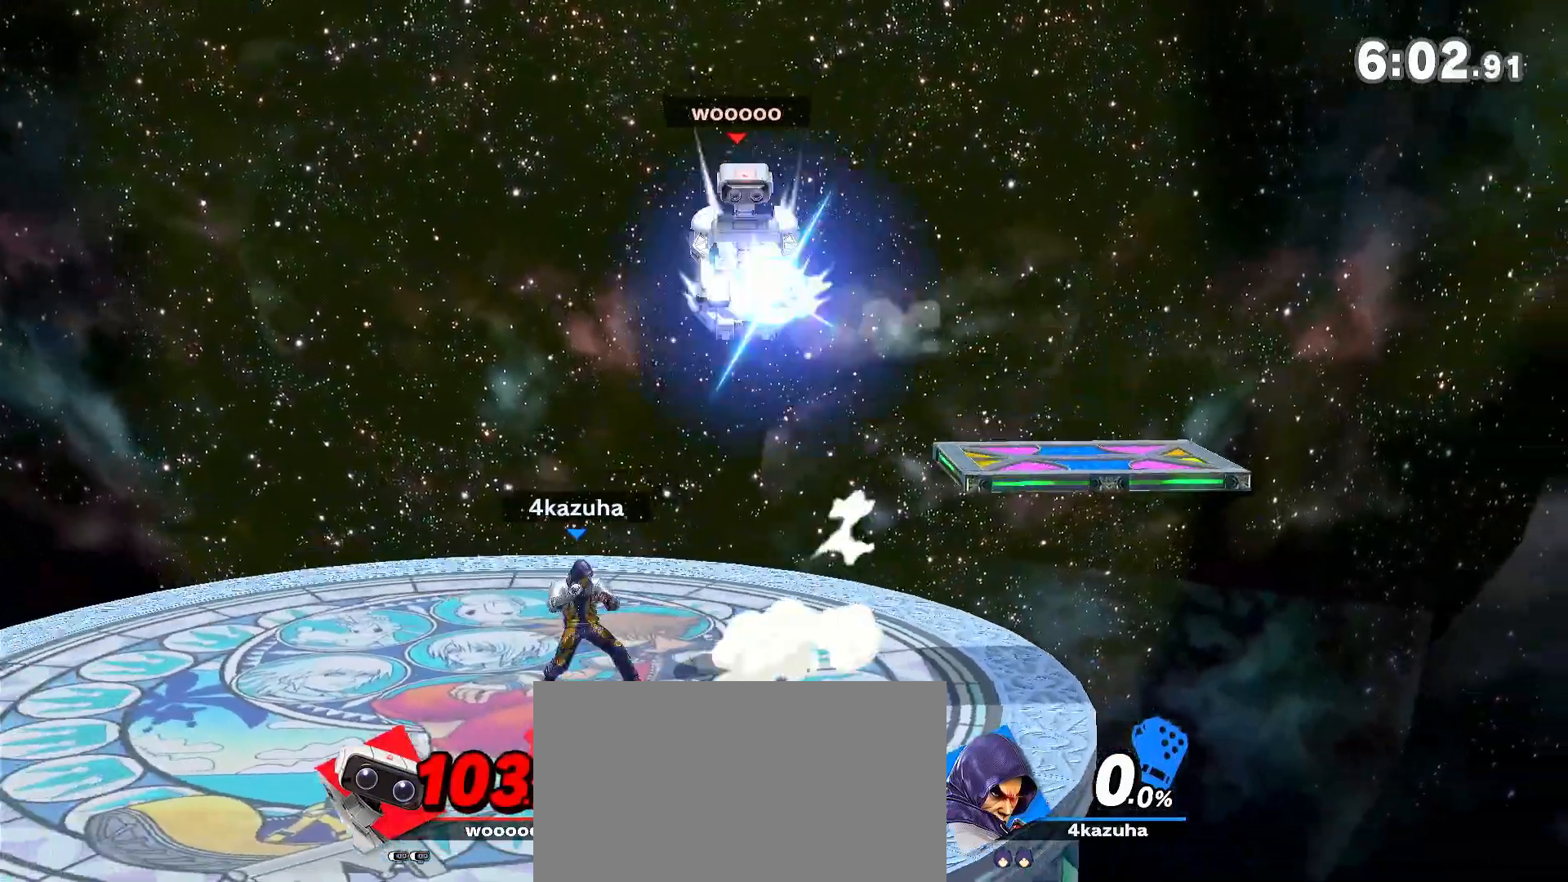
{"buttons": [], "left_stick": "right", "right_stick": "center", "events": [[333, "left_stick", "center"], [417, "left_stick", "right"]]}
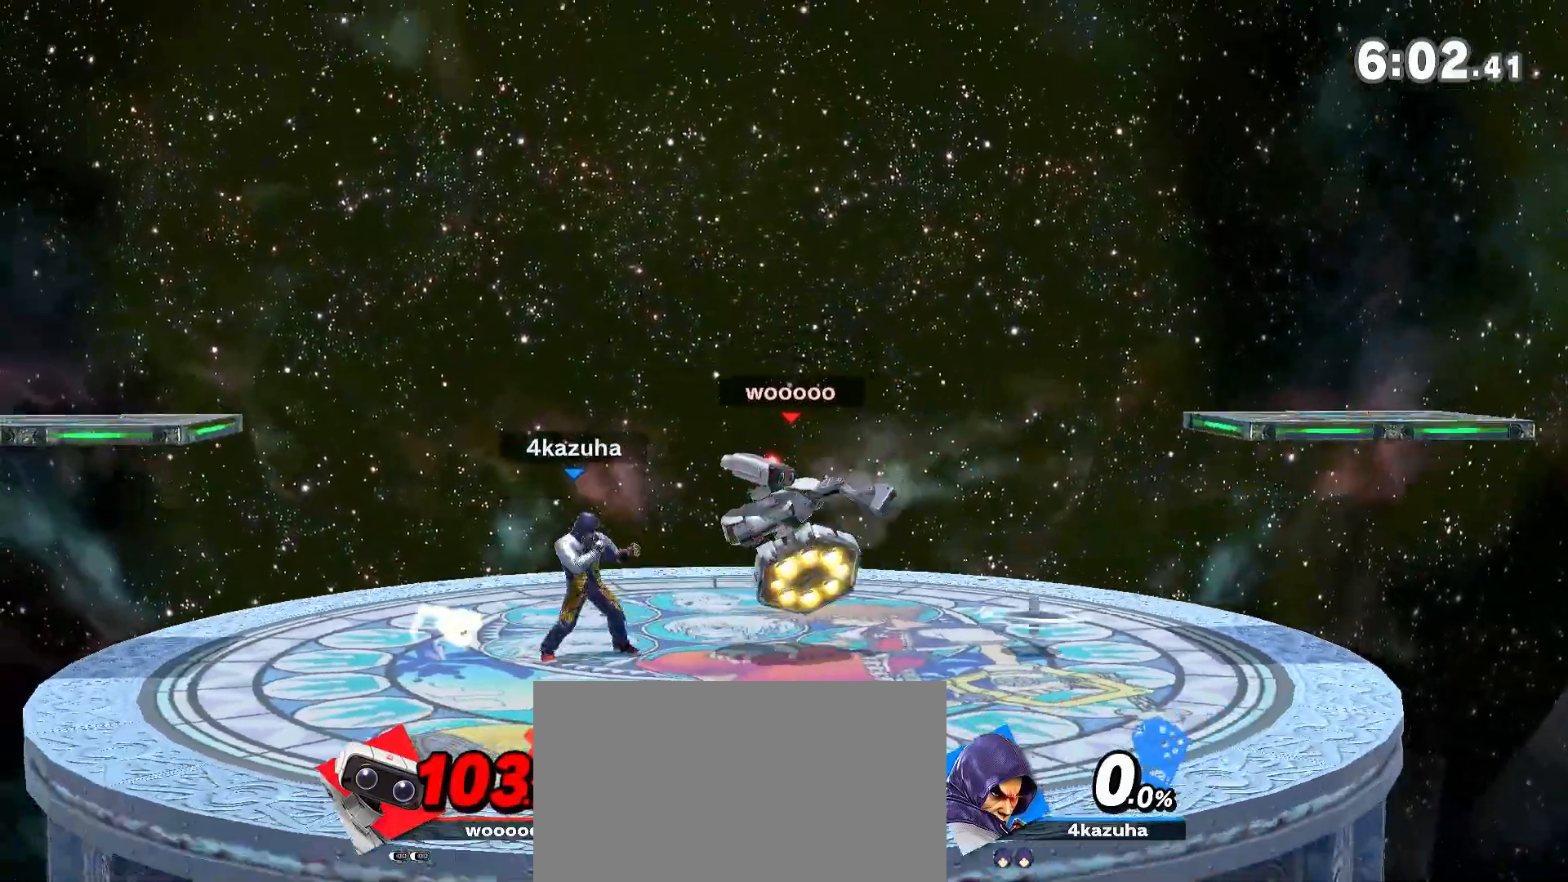
{"buttons": [], "left_stick": "center", "right_stick": "center", "events": [[100, "A", "down"], [167, "A", "up"], [167, "left_stick", "center"]]}
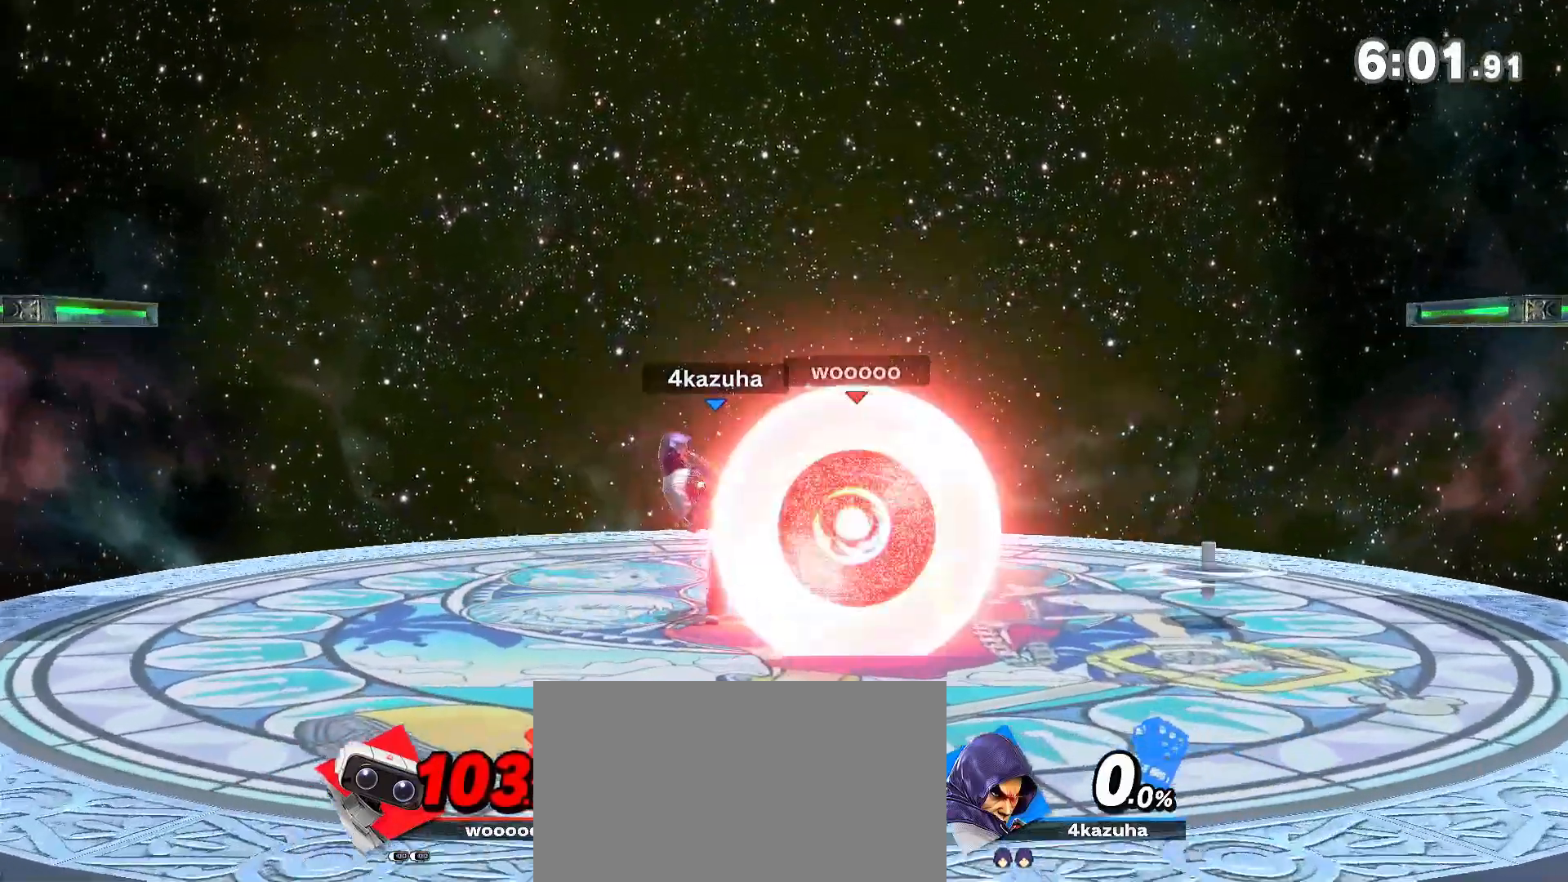
{"buttons": [], "left_stick": "down-right", "right_stick": "center", "events": [[350, "left_stick", "right"], [467, "A", "down"], [467, "left_stick", "down-right"], [500, "A", "up"]]}
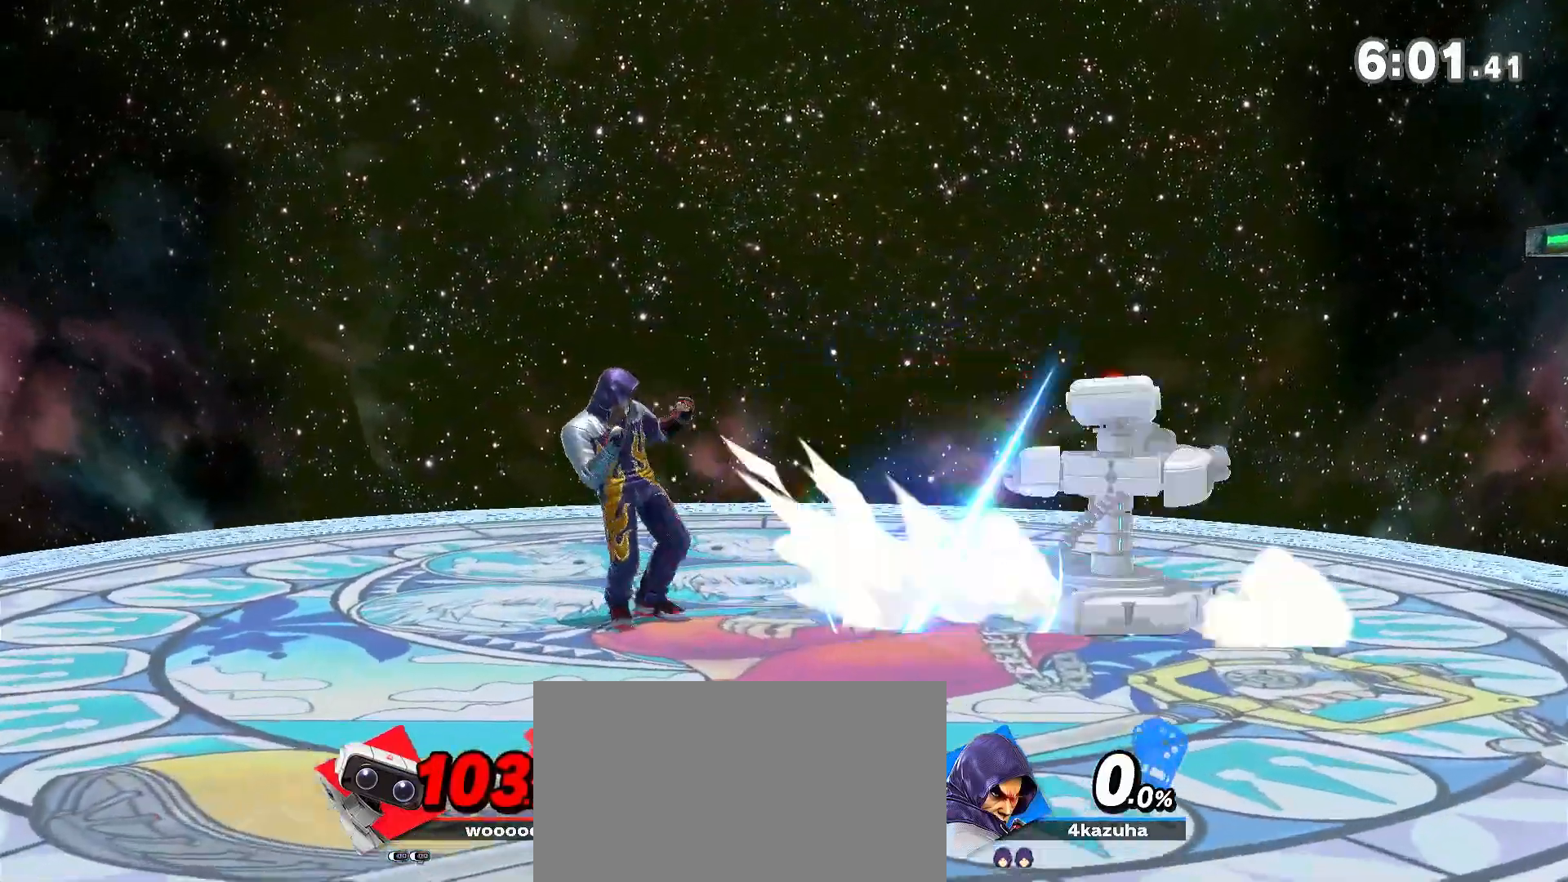
{"buttons": [], "left_stick": "left", "right_stick": "center", "events": [[117, "left_stick", "center"], [450, "left_stick", "left"]]}
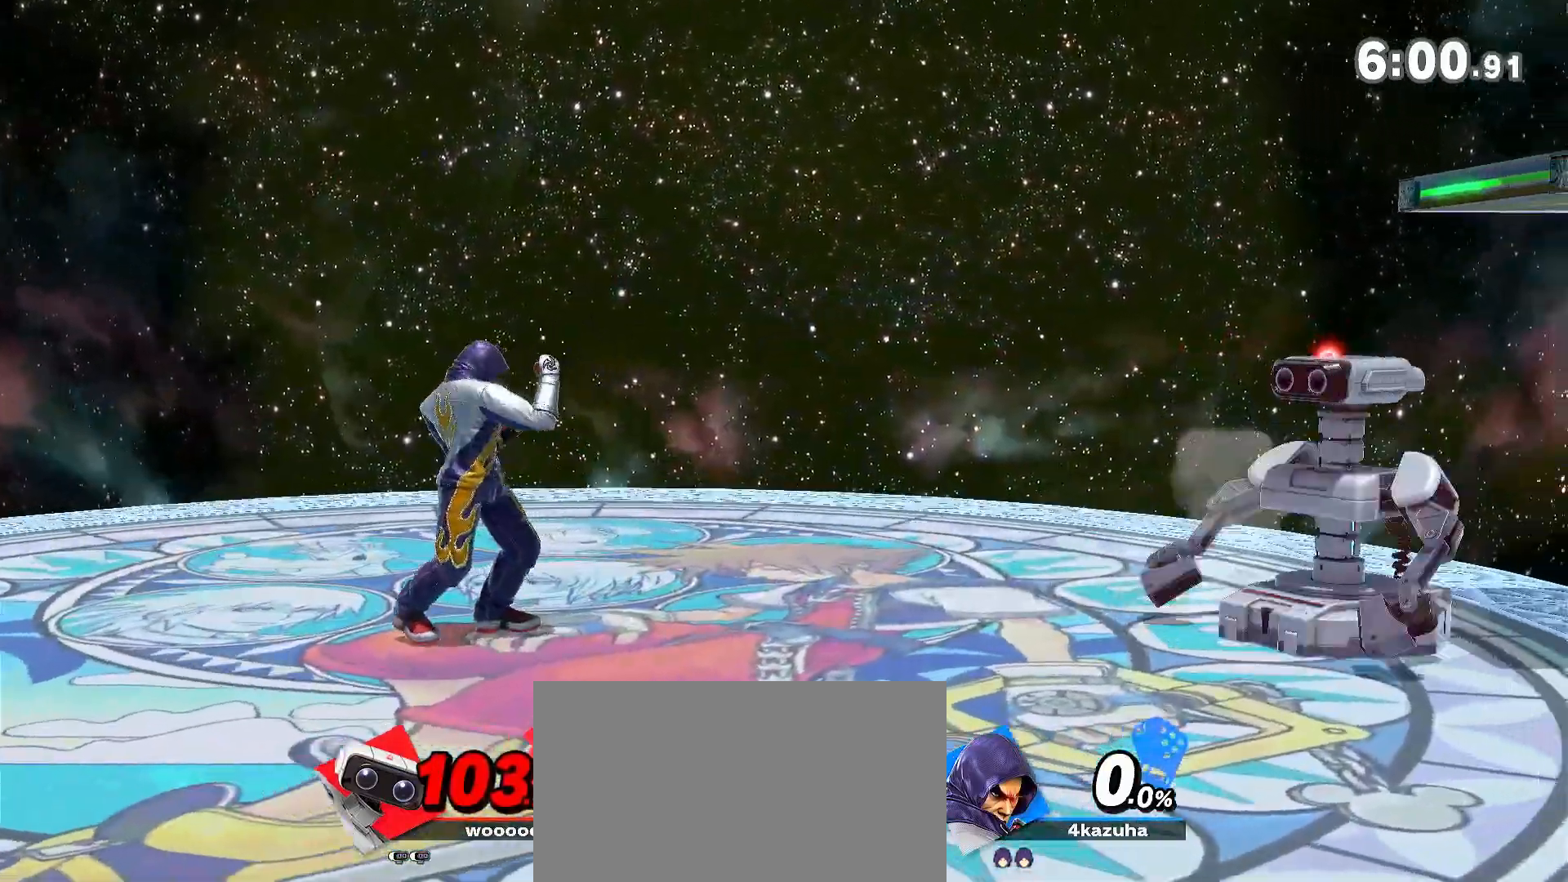
{"buttons": [], "left_stick": "right", "right_stick": "center", "events": [[233, "left_stick", "center"], [417, "left_stick", "right"]]}
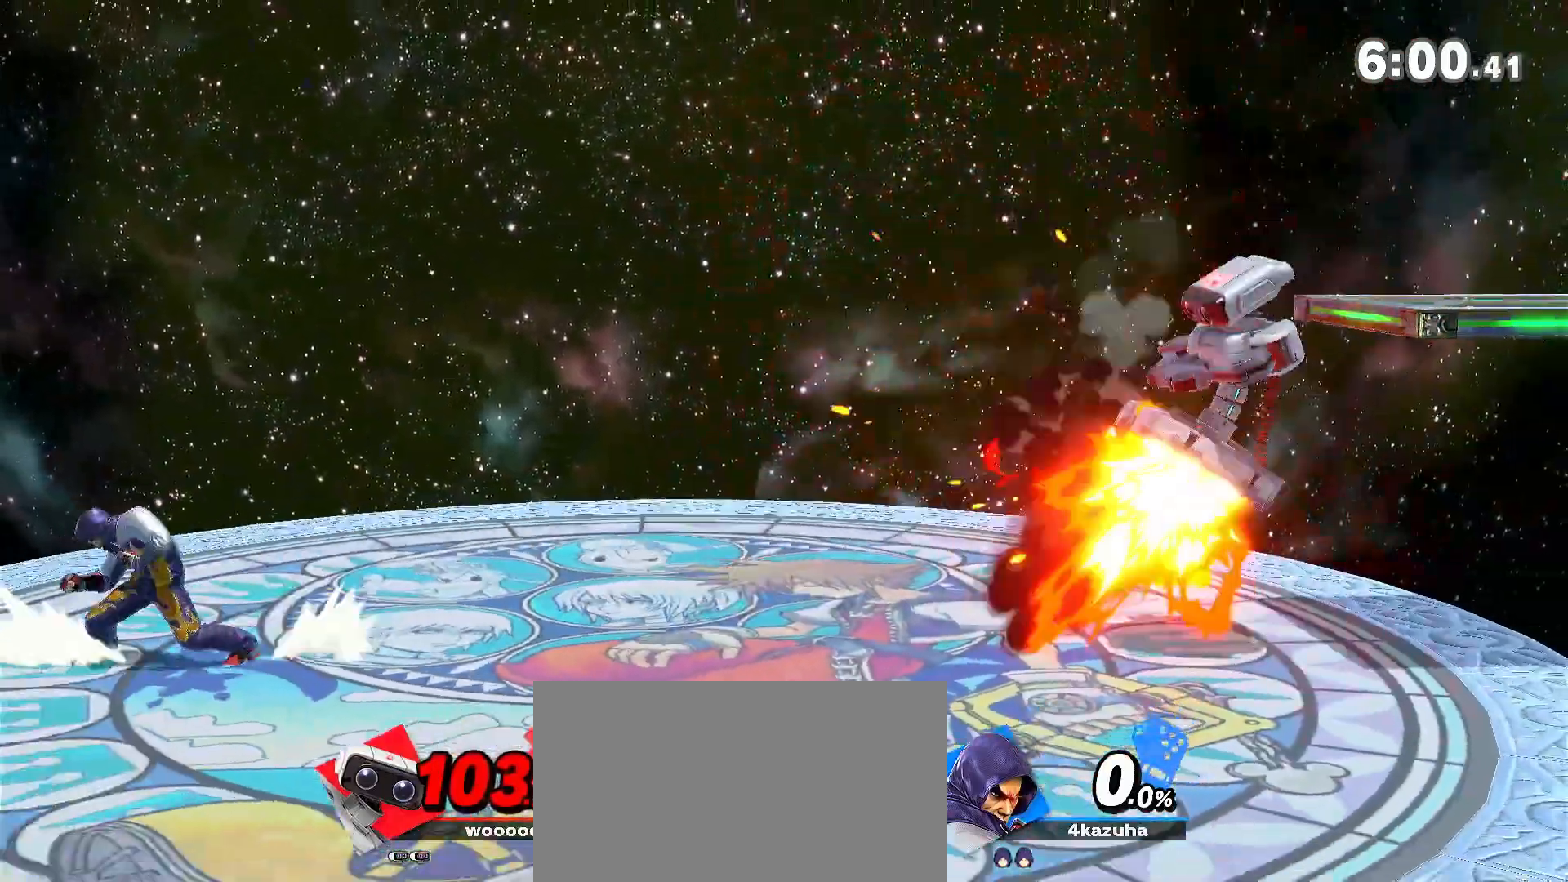
{"buttons": [], "left_stick": "right", "right_stick": "center", "events": [[50, "left_stick", "down-left"], [167, "left_stick", "center"], [217, "left_stick", "left"], [317, "left_stick", "center"], [417, "left_stick", "right"]]}
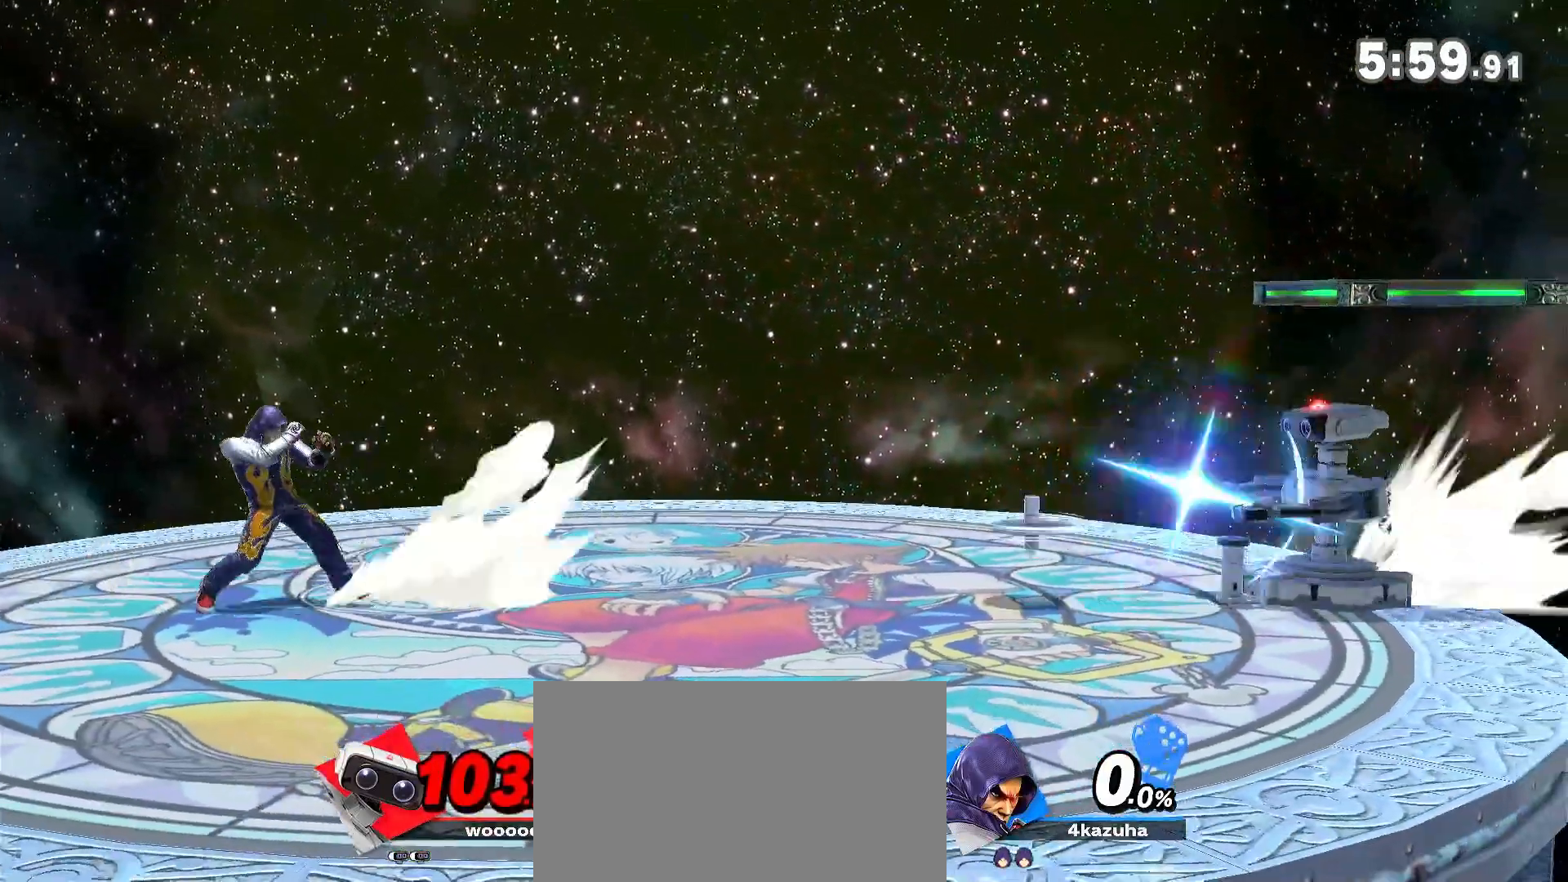
{"buttons": [], "left_stick": "center", "right_stick": "center", "events": [[33, "left_stick", "center"], [100, "left_stick", "right"], [133, "A", "down"], [150, "A", "up"], [150, "left_stick", "center"]]}
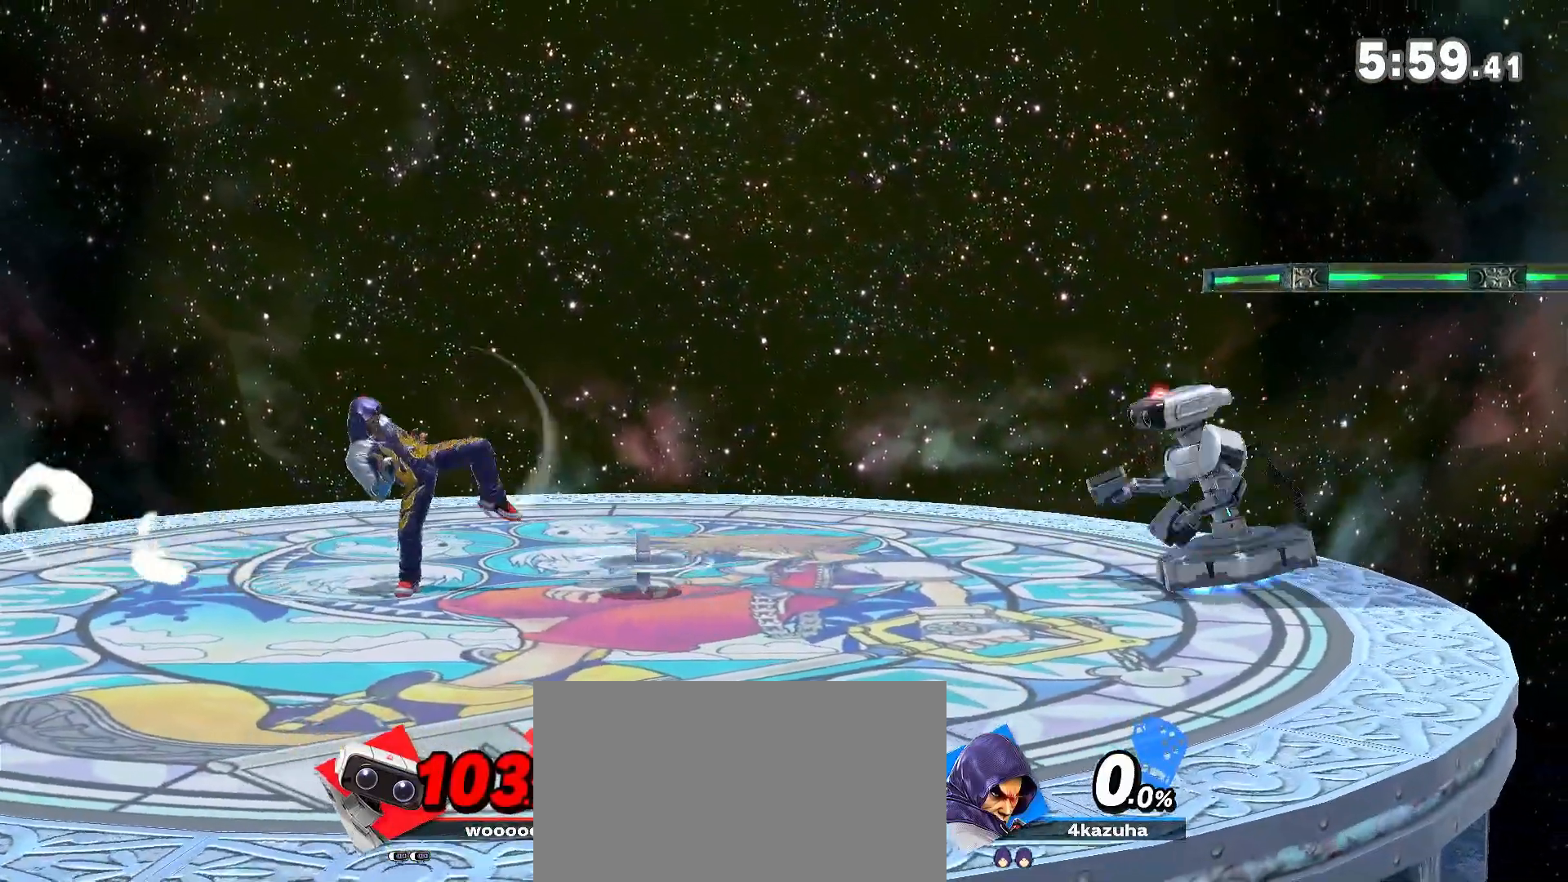
{"buttons": [], "left_stick": "center", "right_stick": "center", "events": [[283, "left_stick", "left"], [433, "left_stick", "center"]]}
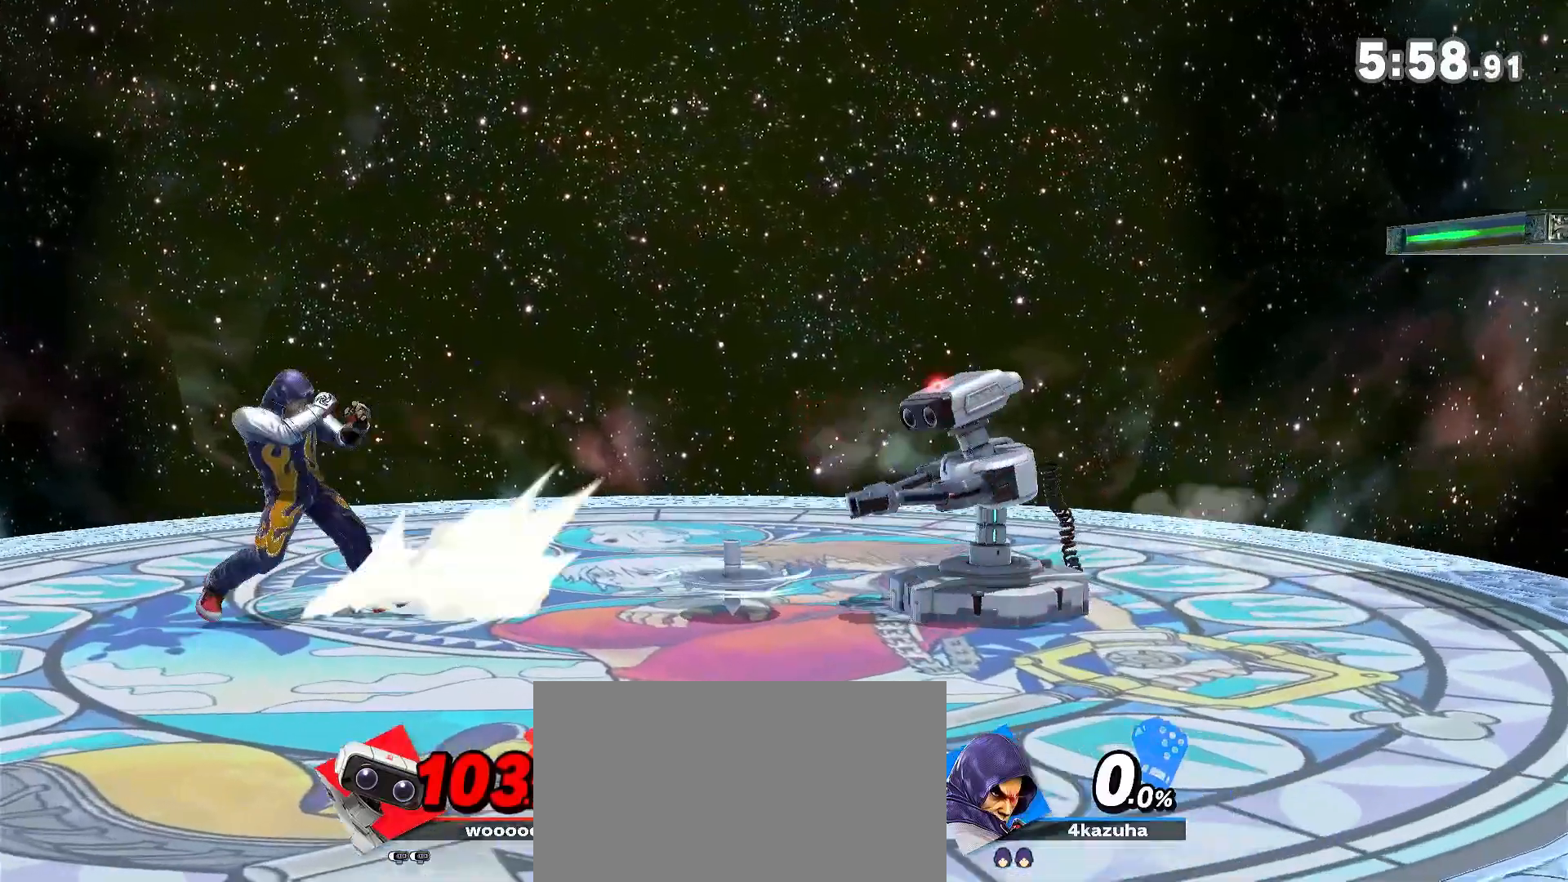
{"buttons": ["R1"], "left_stick": "center", "right_stick": "center", "events": [[17, "left_stick", "right"], [150, "left_stick", "down"], [233, "left_stick", "center"], [300, "left_stick", "right"], [417, "left_stick", "center"], [450, "R1", "down"]]}